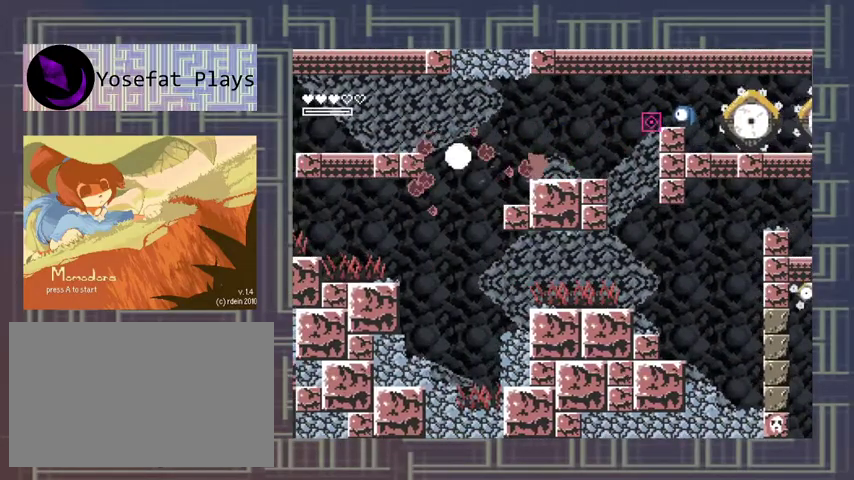
Gameplay with a controller (Xbox layout); each line is a JSON object with the inputs held at the frame after it. "events" lists button and stick changes between this image and that frame as [ms after this image, input, new state], when the widget could be followed in between. Not read: L3 R3 other_buttons right_stick.
{"buttons": ["DPAD_LEFT"], "left_stick": "center", "events": [[33, "DPAD_RIGHT", "down"], [67, "A", "down"], [100, "DPAD_RIGHT", "up"], [167, "X", "down"], [200, "A", "up"], [233, "X", "up"], [300, "X", "down"], [367, "X", "up"], [433, "DPAD_LEFT", "down"], [433, "X", "down"], [500, "X", "up"]]}
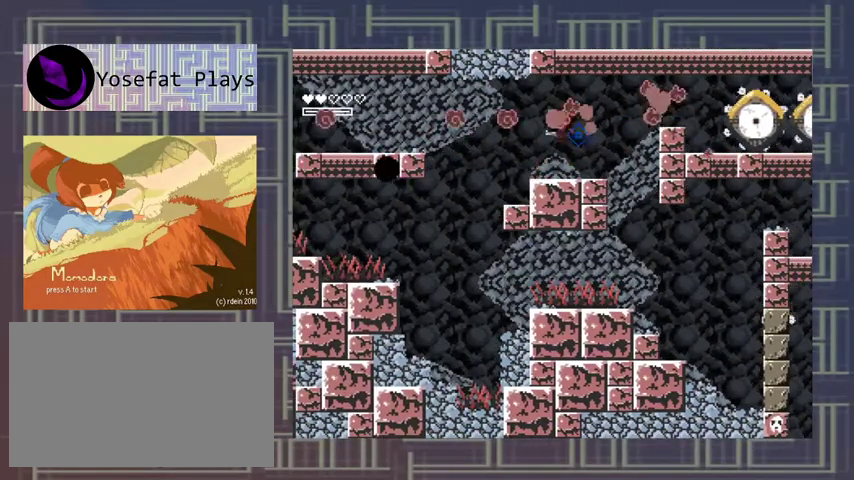
{"buttons": [], "left_stick": "center", "events": [[367, "DPAD_LEFT", "up"]]}
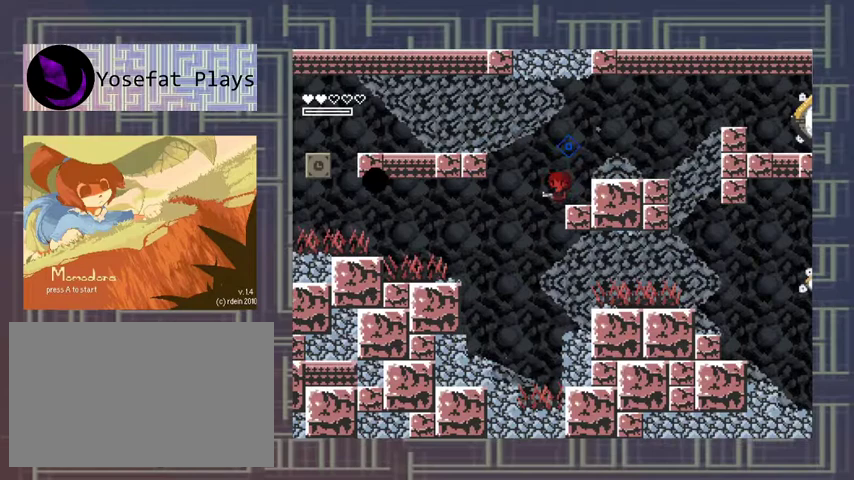
{"buttons": [], "left_stick": "center", "events": []}
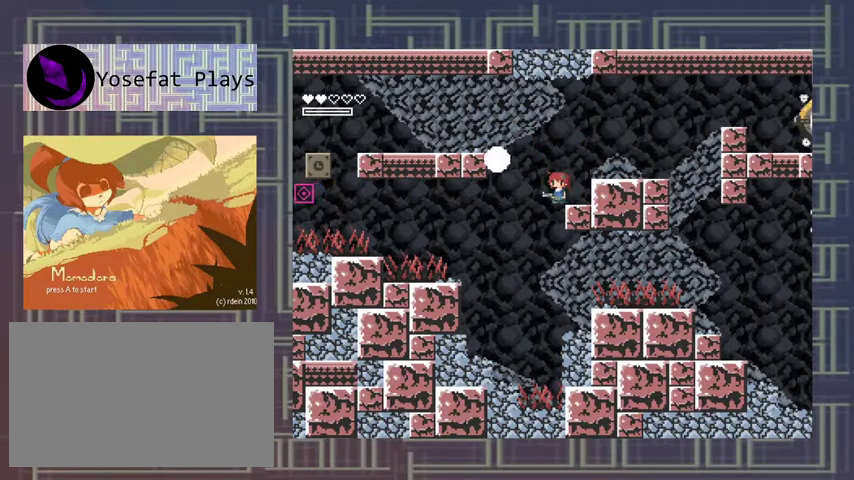
{"buttons": ["A", "DPAD_RIGHT"], "left_stick": "center", "events": [[300, "A", "down"], [467, "DPAD_RIGHT", "down"]]}
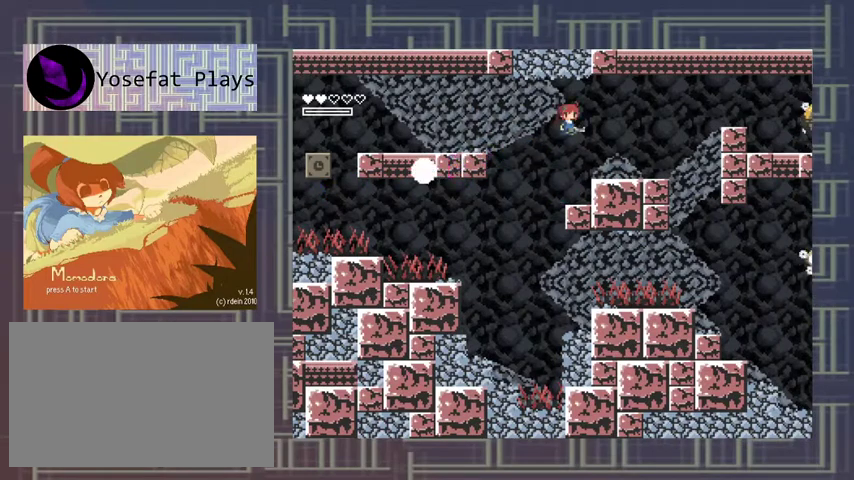
{"buttons": ["X"], "left_stick": "center", "events": [[33, "X", "down"], [67, "DPAD_RIGHT", "up"], [167, "A", "up"], [167, "X", "up"], [200, "X", "down"], [267, "X", "up"], [333, "X", "down"], [400, "X", "up"], [467, "X", "down"]]}
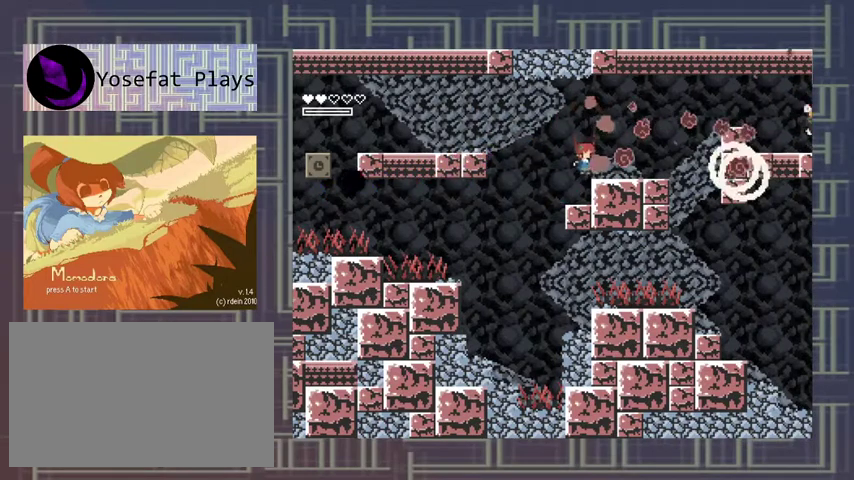
{"buttons": [], "left_stick": "center", "events": [[67, "X", "up"], [100, "A", "down"], [267, "X", "down"], [300, "DPAD_RIGHT", "down"], [367, "A", "up"], [433, "DPAD_RIGHT", "up"], [500, "X", "up"]]}
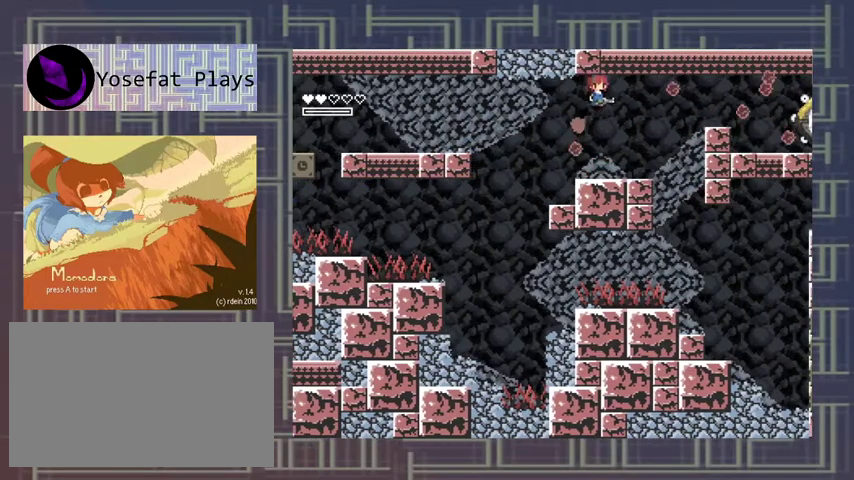
{"buttons": ["A"], "left_stick": "center", "events": [[67, "X", "down"], [133, "X", "up"], [200, "X", "down"], [300, "X", "up"], [433, "A", "down"]]}
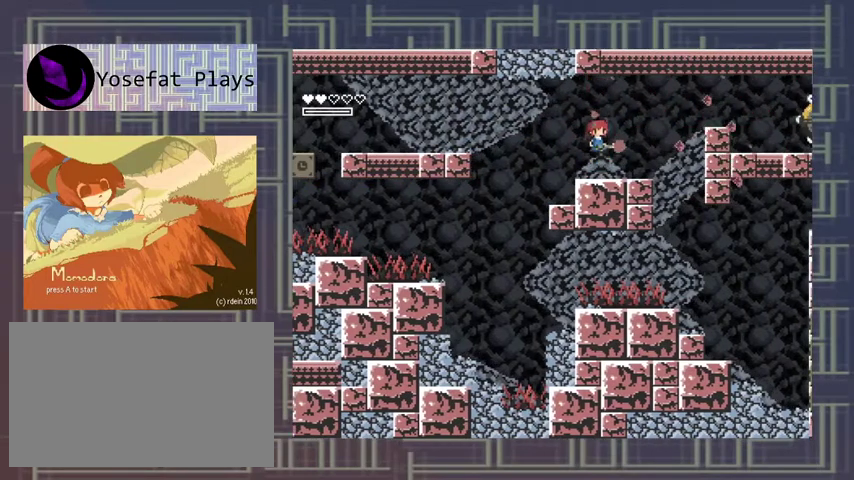
{"buttons": ["X"], "left_stick": "center", "events": [[33, "X", "down"], [133, "A", "up"], [233, "DPAD_RIGHT", "down"], [267, "X", "up"], [333, "DPAD_RIGHT", "up"], [333, "X", "down"], [400, "X", "up"], [467, "X", "down"]]}
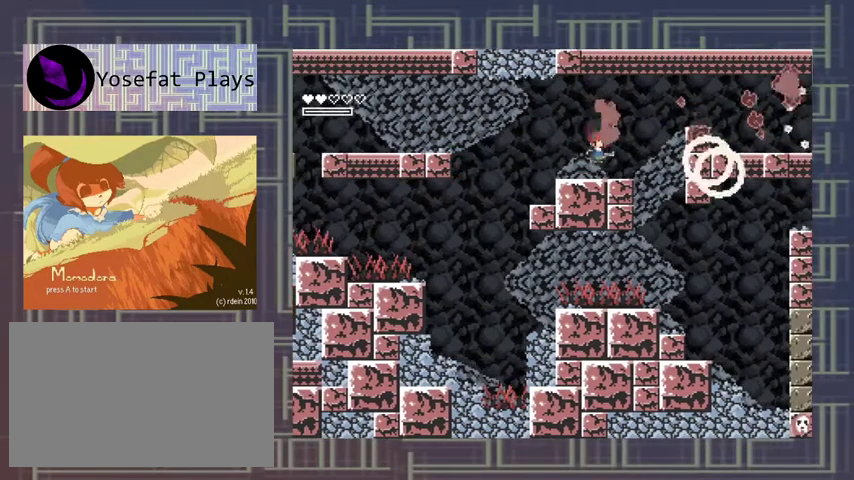
{"buttons": [], "left_stick": "center", "events": [[67, "X", "up"], [200, "A", "down"], [367, "A", "up"]]}
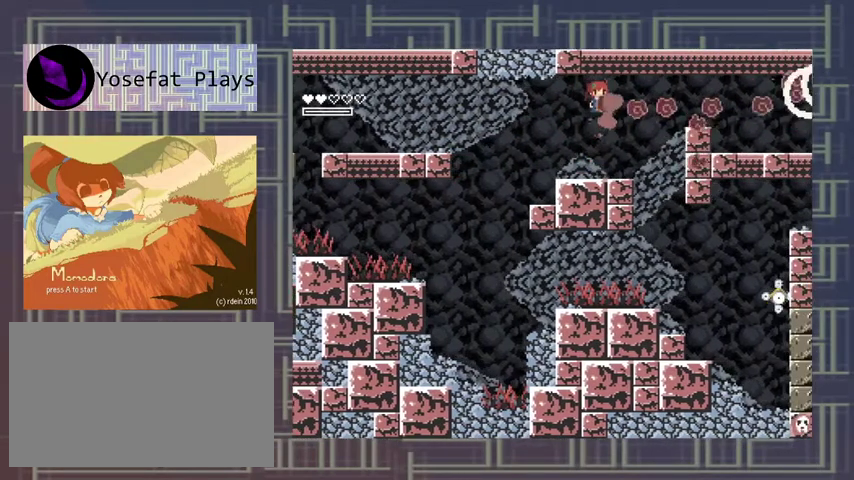
{"buttons": [], "left_stick": "center", "events": [[67, "X", "down"], [133, "X", "up"], [200, "X", "down"], [267, "X", "up"]]}
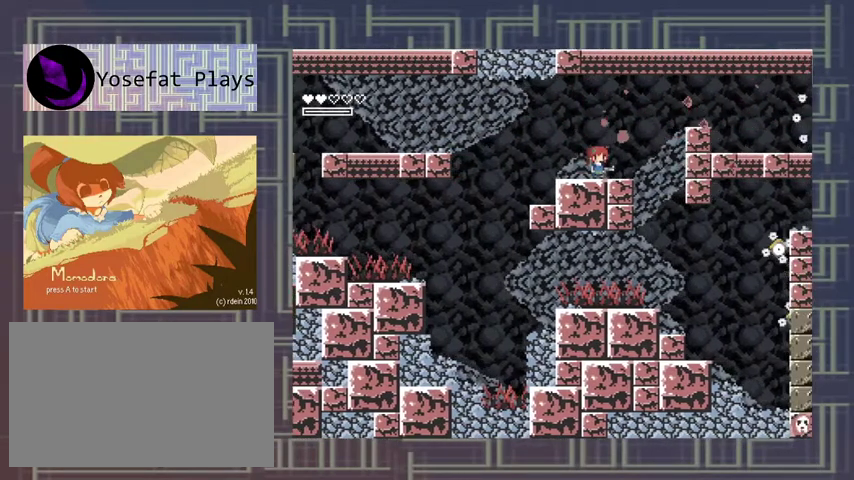
{"buttons": [], "left_stick": "center", "events": [[67, "A", "down"], [133, "X", "down"], [200, "A", "up"], [200, "X", "up"], [300, "X", "down"], [367, "X", "up"], [433, "X", "down"], [500, "X", "up"]]}
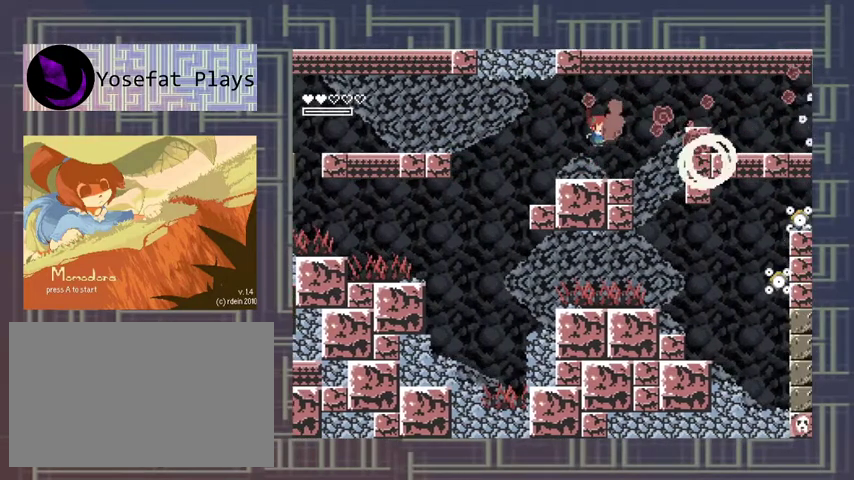
{"buttons": ["A"], "left_stick": "center", "events": [[67, "X", "down"], [133, "X", "up"], [400, "A", "down"]]}
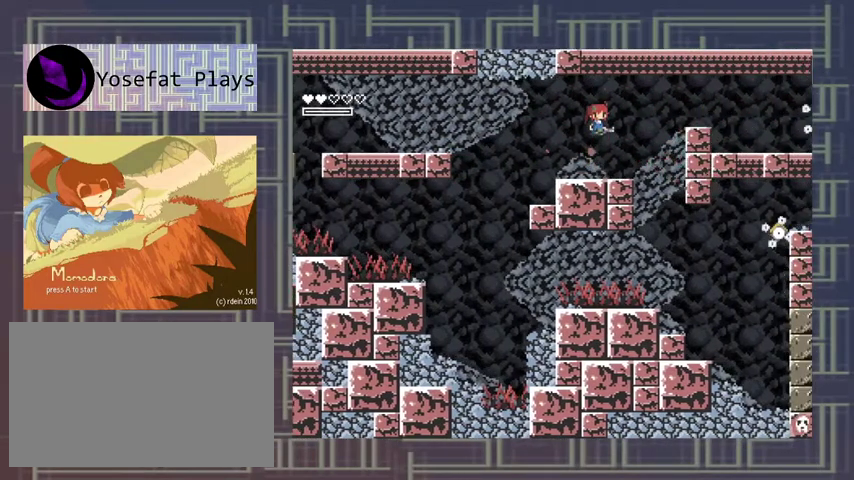
{"buttons": ["X"], "left_stick": "center", "events": [[67, "X", "down"], [167, "A", "up"], [167, "X", "up"], [233, "X", "down"]]}
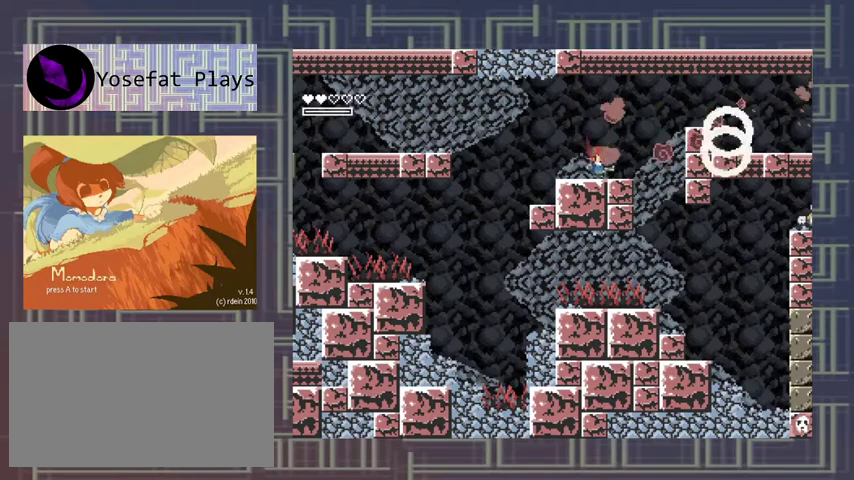
{"buttons": [], "left_stick": "center", "events": [[67, "X", "up"]]}
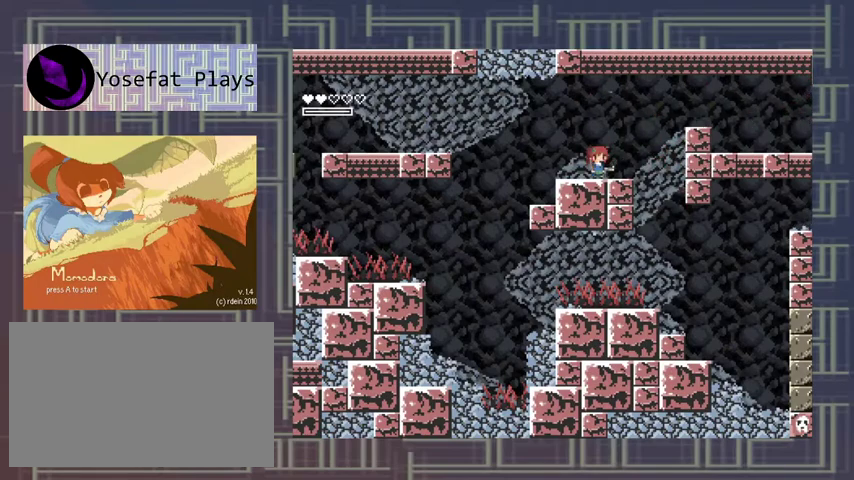
{"buttons": ["A", "DPAD_RIGHT"], "left_stick": "center", "events": [[133, "DPAD_RIGHT", "down"], [300, "A", "down"]]}
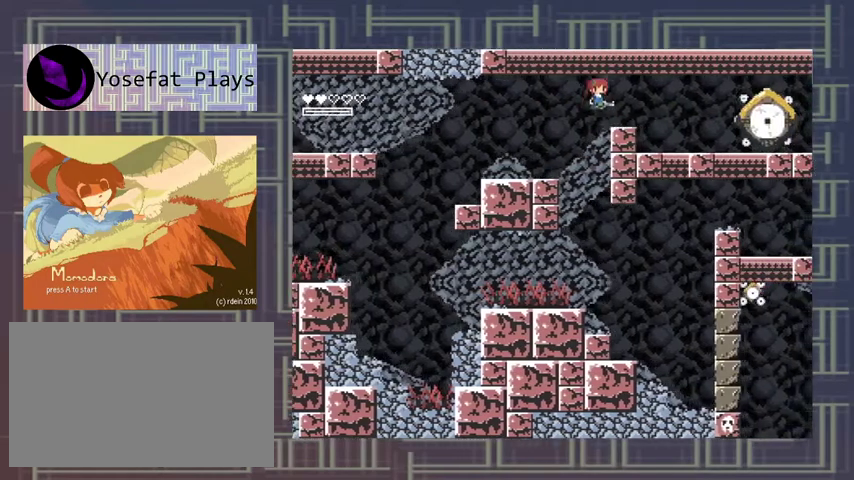
{"buttons": ["X"], "left_stick": "center", "events": [[100, "A", "up"], [167, "DPAD_RIGHT", "up"], [333, "X", "down"], [400, "X", "up"], [467, "X", "down"]]}
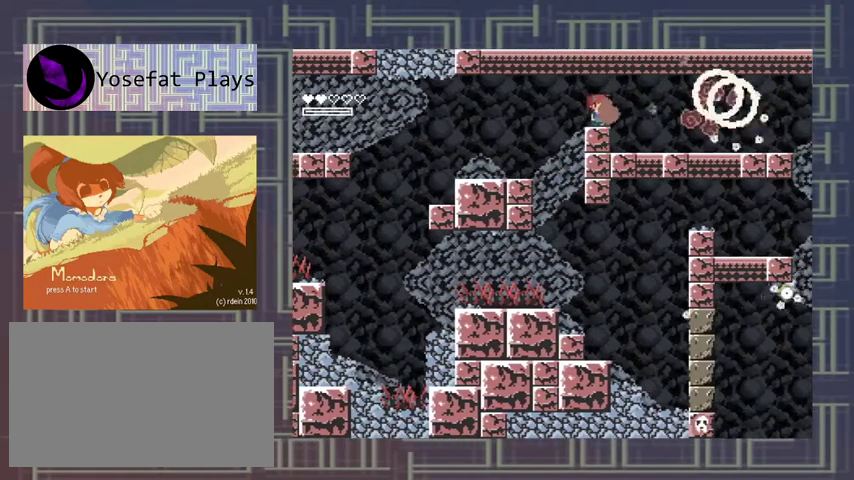
{"buttons": [], "left_stick": "center", "events": [[200, "X", "up"], [267, "X", "down"], [367, "X", "up"], [433, "X", "down"], [500, "X", "up"]]}
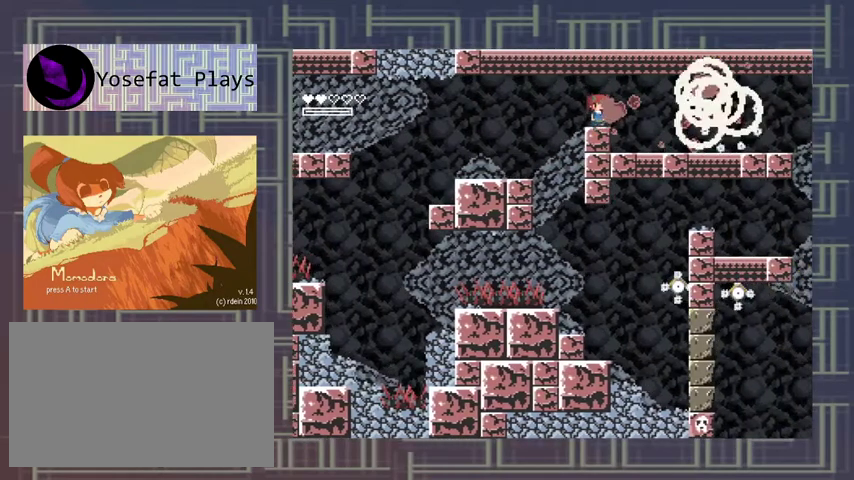
{"buttons": [], "left_stick": "center", "events": [[100, "X", "down"], [167, "X", "up"], [267, "X", "down"], [333, "X", "up"], [400, "X", "down"], [467, "X", "up"]]}
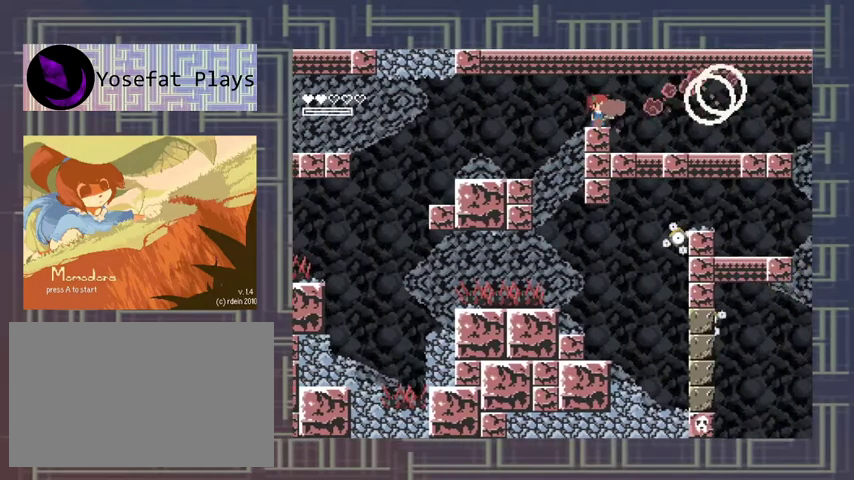
{"buttons": [], "left_stick": "center", "events": [[33, "X", "down"], [300, "X", "up"]]}
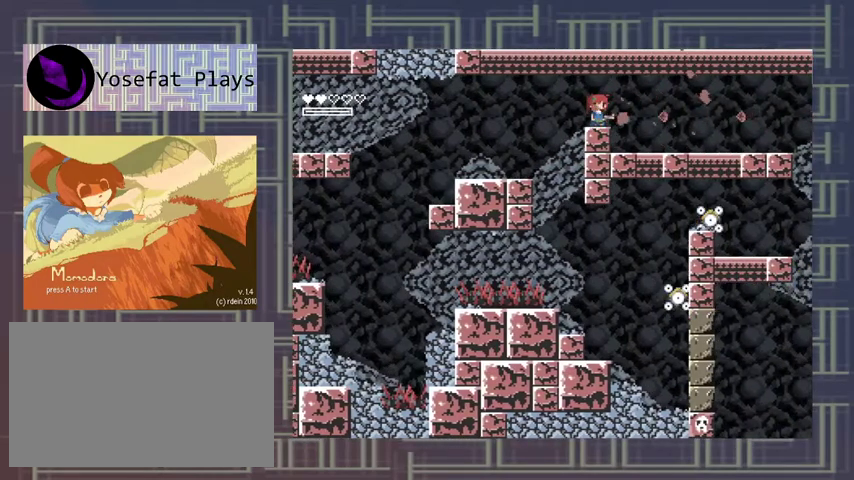
{"buttons": ["DPAD_RIGHT"], "left_stick": "center", "events": [[467, "DPAD_RIGHT", "down"]]}
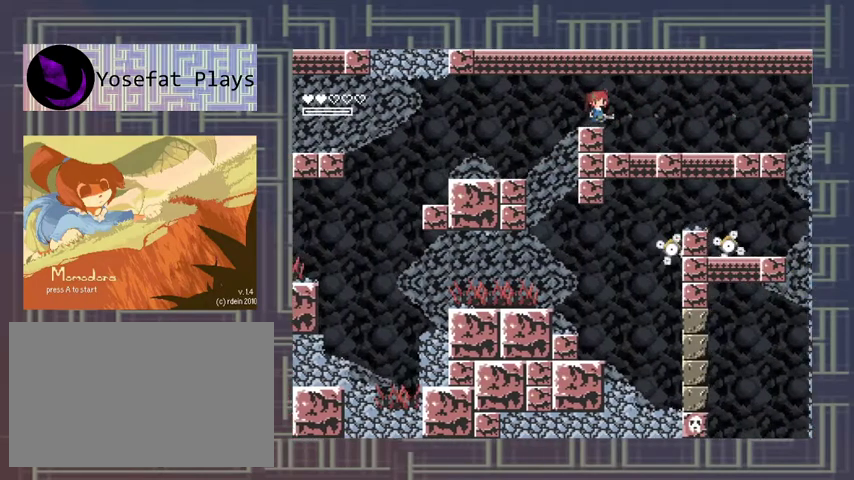
{"buttons": [], "left_stick": "center", "events": [[200, "DPAD_RIGHT", "up"]]}
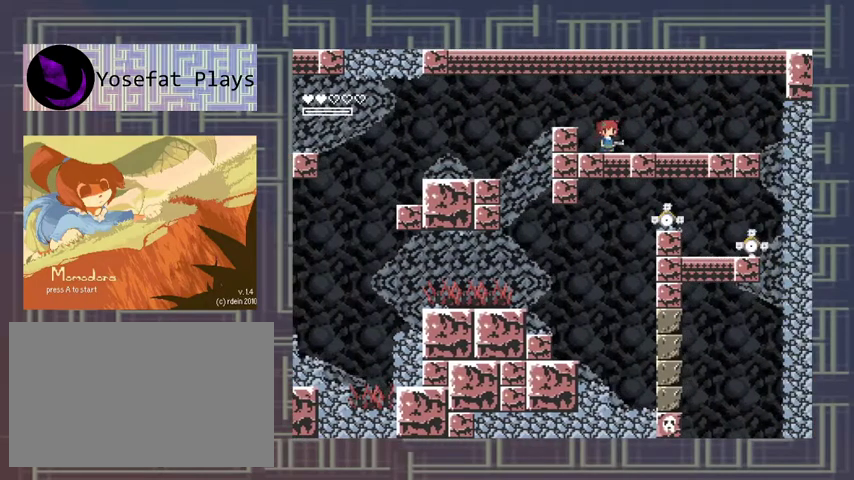
{"buttons": ["A", "DPAD_LEFT"], "left_stick": "center", "events": [[400, "DPAD_LEFT", "down"], [433, "A", "down"]]}
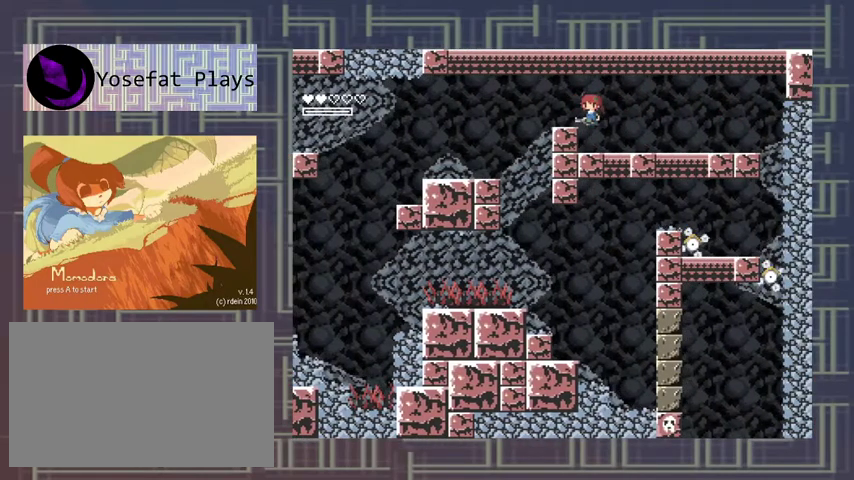
{"buttons": [], "left_stick": "center", "events": [[133, "A", "up"], [467, "DPAD_LEFT", "up"]]}
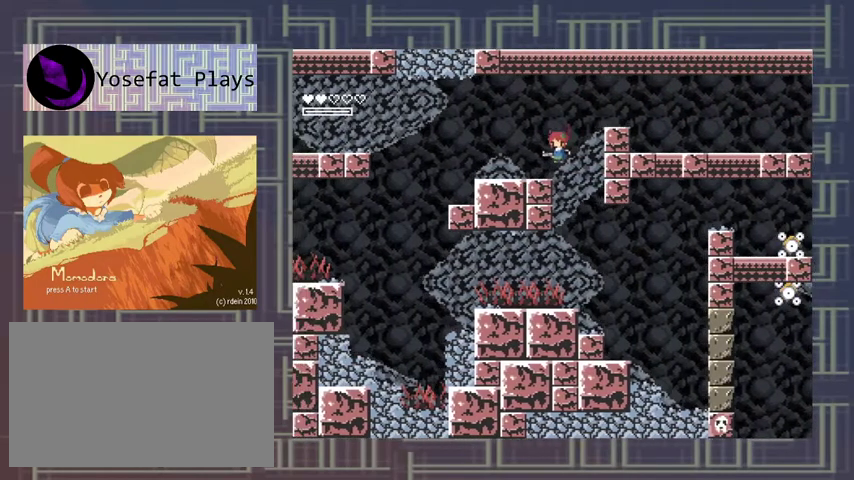
{"buttons": [], "left_stick": "center", "events": [[67, "DPAD_RIGHT", "down"], [267, "DPAD_RIGHT", "up"], [267, "X", "down"], [333, "X", "up"], [400, "X", "down"], [467, "X", "up"]]}
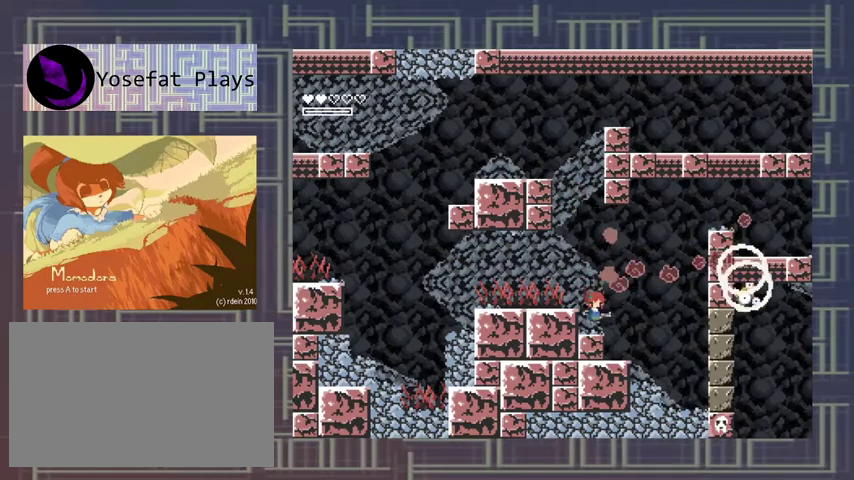
{"buttons": [], "left_stick": "center", "events": [[33, "X", "down"], [133, "X", "up"], [267, "A", "down"], [367, "X", "down"], [433, "A", "up"], [467, "X", "up"]]}
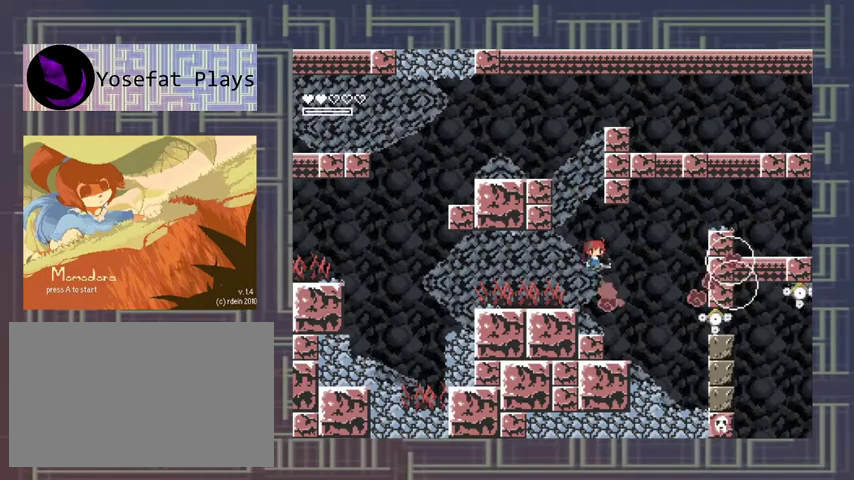
{"buttons": ["X"], "left_stick": "center", "events": [[200, "X", "down"], [267, "X", "up"], [333, "X", "down"], [400, "X", "up"], [467, "X", "down"]]}
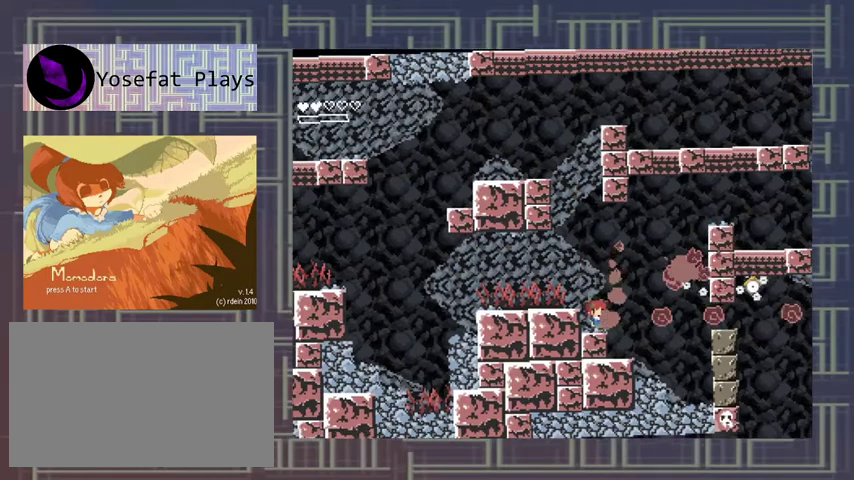
{"buttons": [], "left_stick": "center", "events": [[167, "X", "up"], [267, "A", "down"], [333, "X", "down"], [433, "A", "up"], [433, "X", "up"]]}
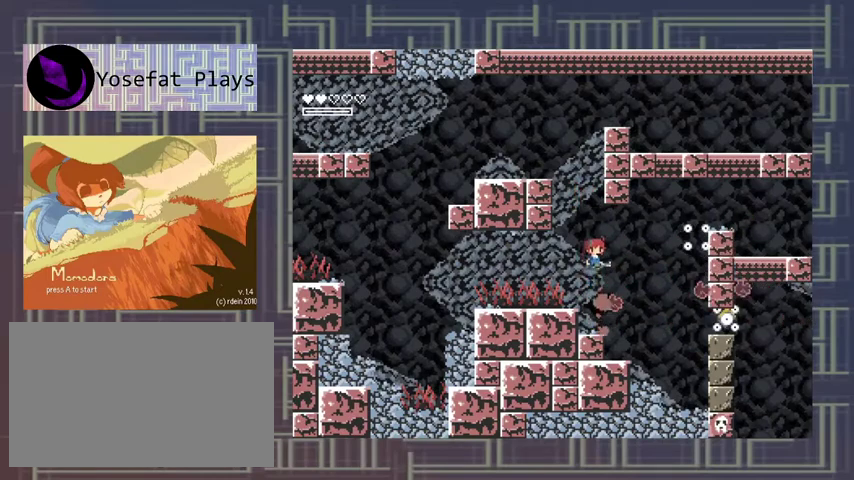
{"buttons": ["X"], "left_stick": "center", "events": [[33, "X", "down"], [100, "X", "up"], [167, "X", "down"], [400, "X", "up"], [467, "X", "down"]]}
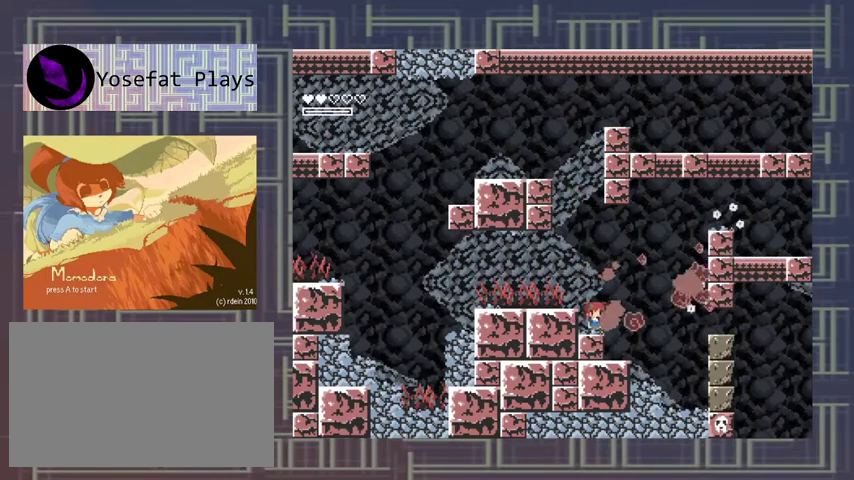
{"buttons": ["A"], "left_stick": "center", "events": [[300, "X", "up"], [433, "A", "down"]]}
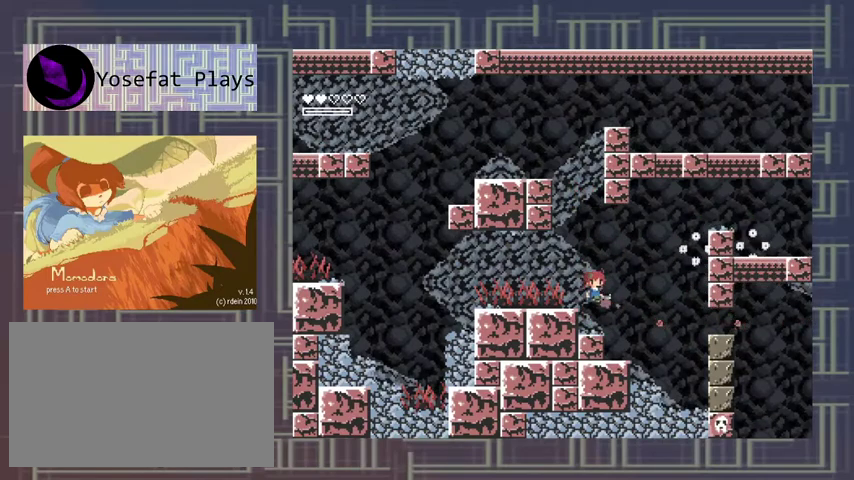
{"buttons": ["X"], "left_stick": "center", "events": [[67, "DPAD_RIGHT", "down"], [200, "DPAD_RIGHT", "up"], [200, "X", "down"], [233, "A", "up"], [267, "X", "up"], [333, "X", "down"]]}